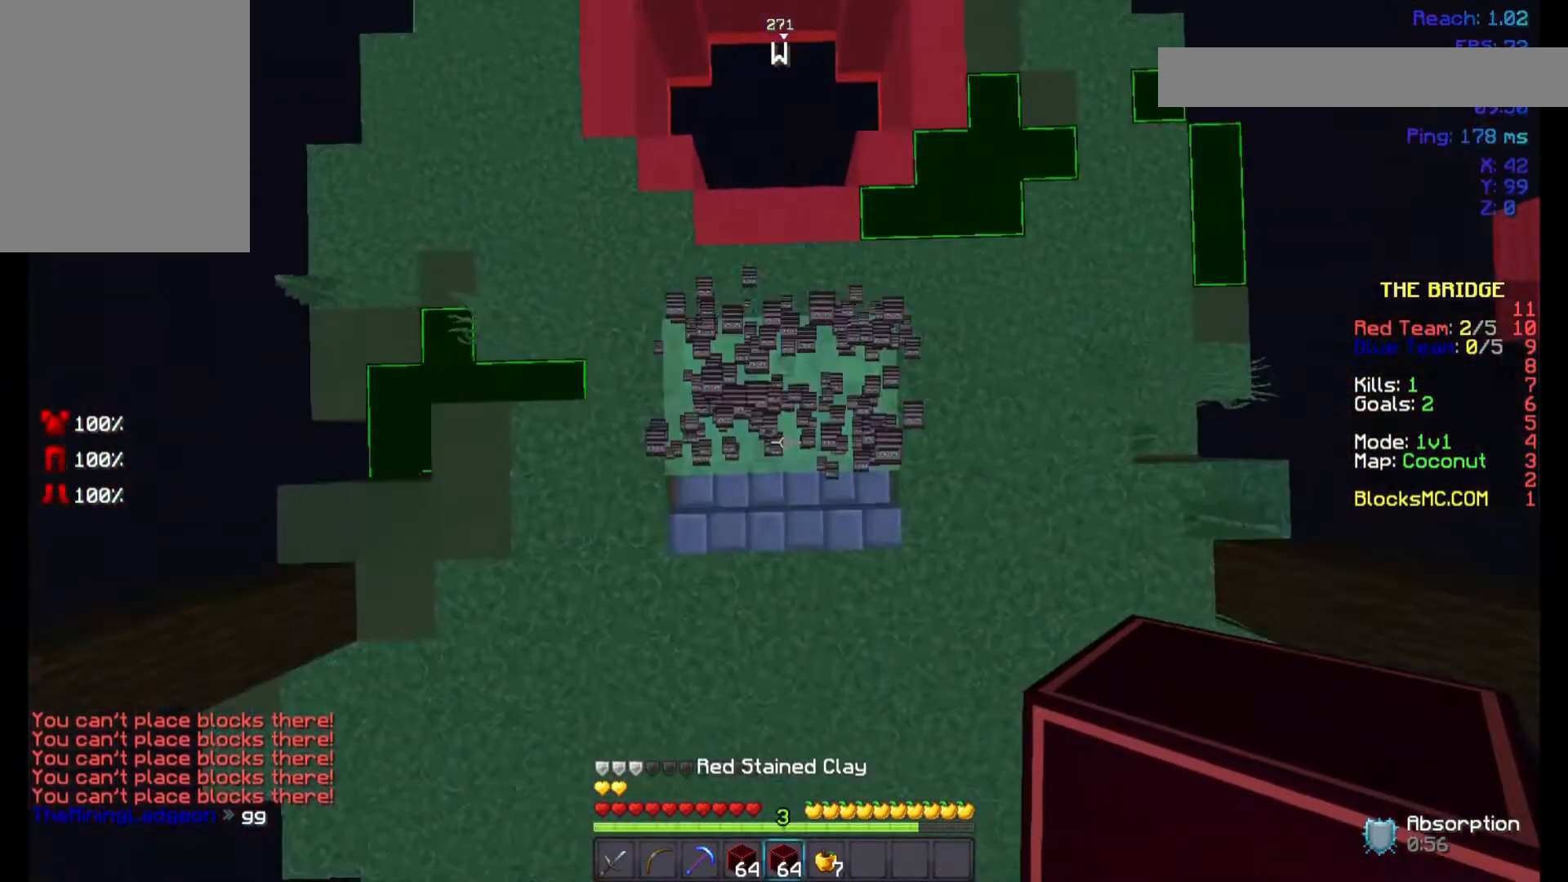
Gameplay with keyboard and mouse; each line is a JSON object with the keys and mouse buttons held at the frame after it. "events" lists presses ("down") and releases ("up") of "a", "d", "s", "space", "w", "mouse_left" and "mouse_right" between this image and that frame as [ms after this image, input, new state], when the widget could be followed in between. "mouse_left", "mouse_right" = the "left", "right" buttons of the "mouse" list. No other keys are recorded. Fast repeated clicks can show as one long hold. Not read: mouse_move.
{"keys": ["space", "w"], "mouse": [], "events": []}
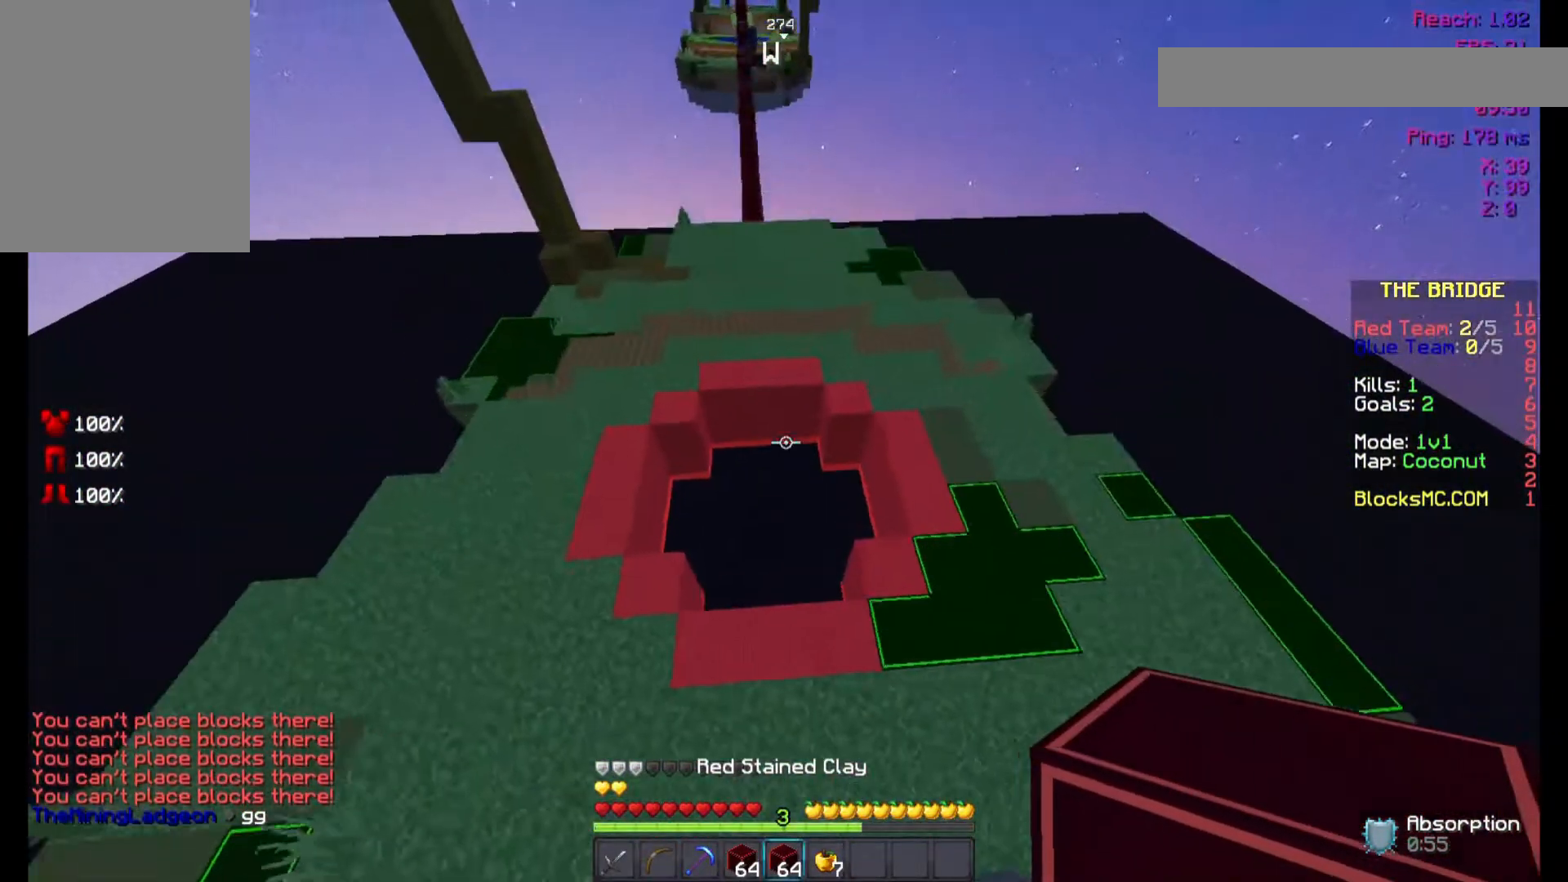
{"keys": ["space", "w"], "mouse": [], "events": []}
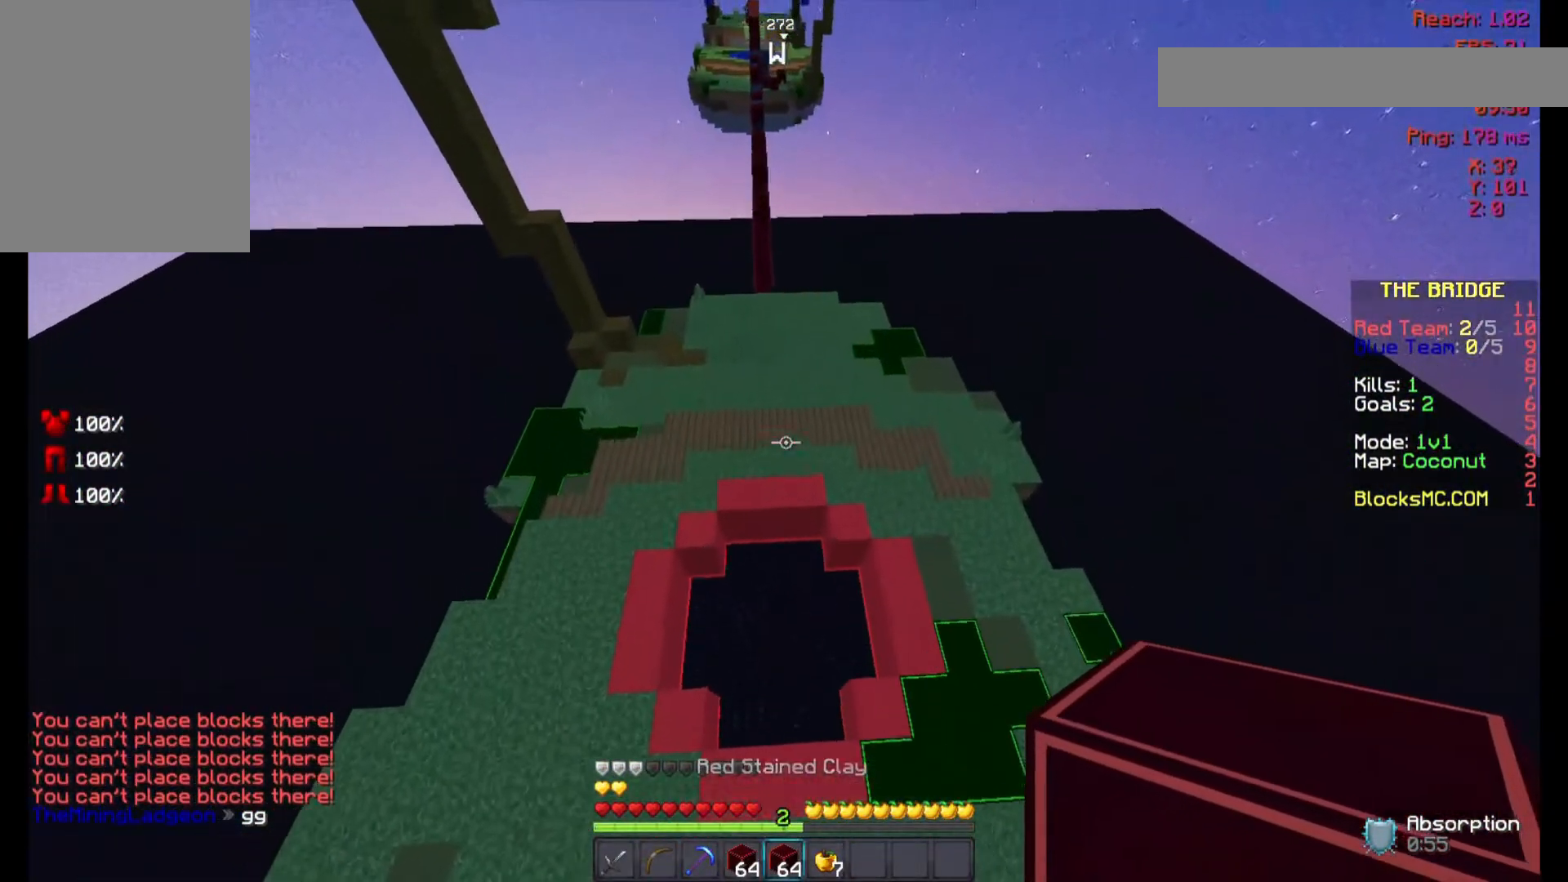
{"keys": ["space", "w"], "mouse": [], "events": []}
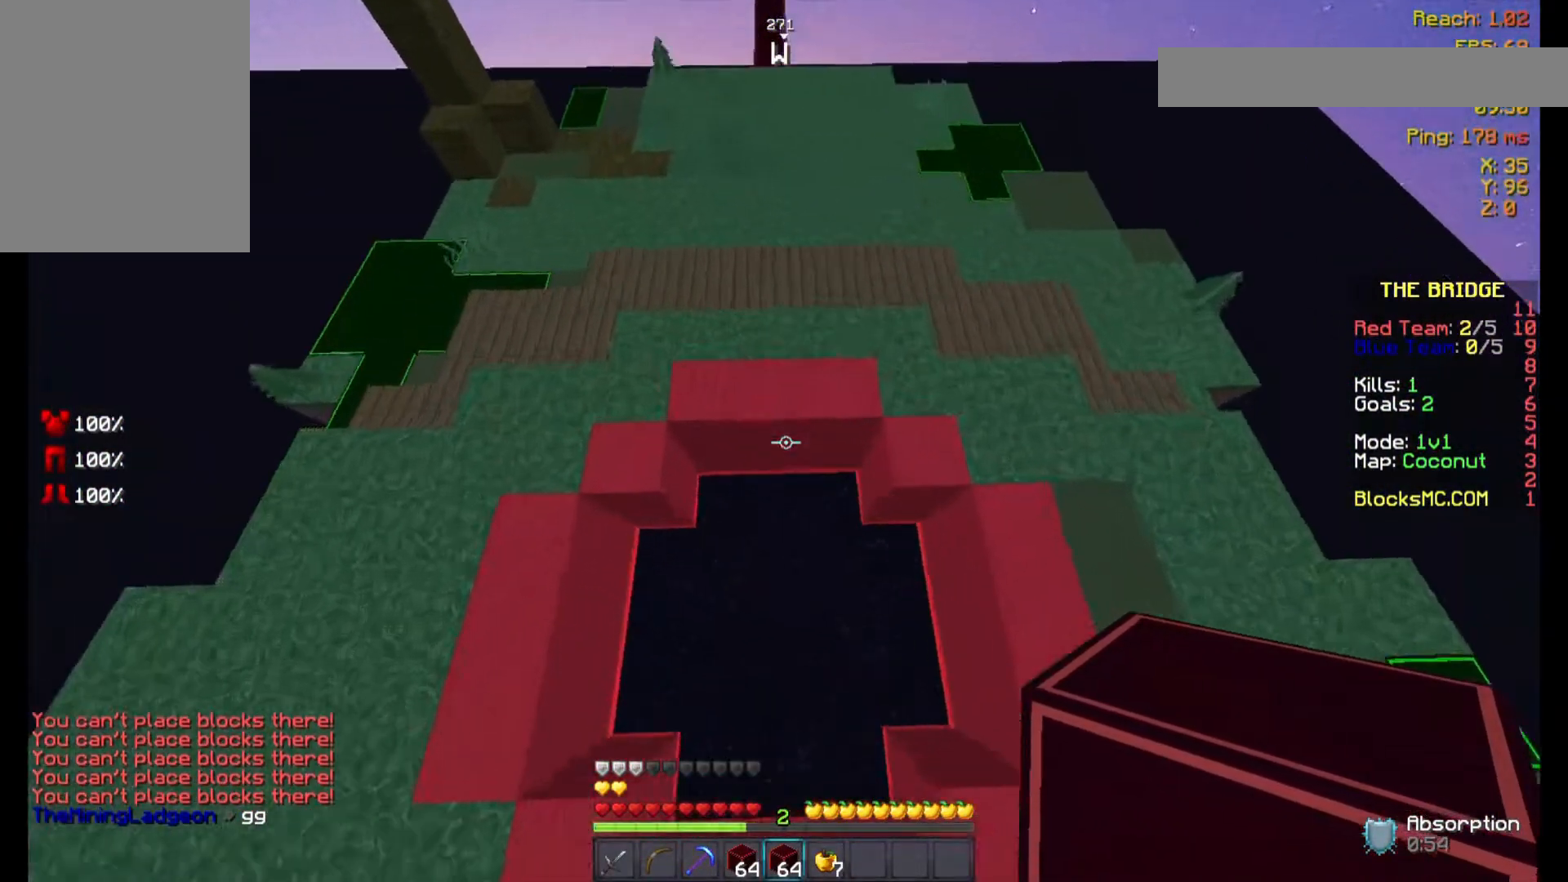
{"keys": ["w"], "mouse": [], "events": [[200, "space", "up"]]}
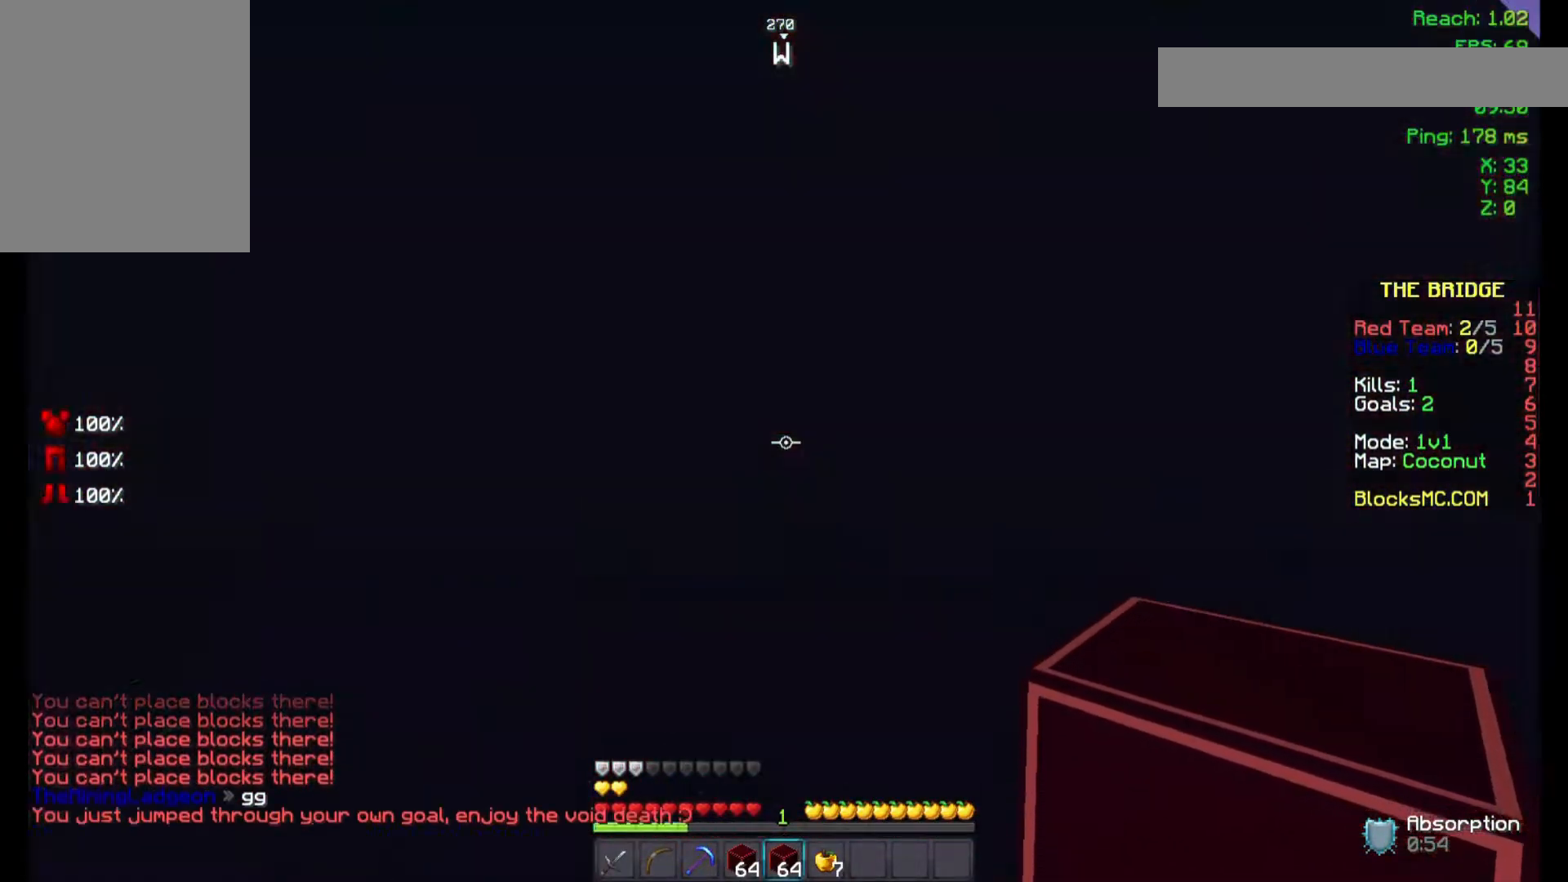
{"keys": ["space", "w"], "mouse": ["left"], "events": [[300, "space", "down"], [433, "a", "down"], [500, "a", "up"], [500, "mouse_left", "down"]]}
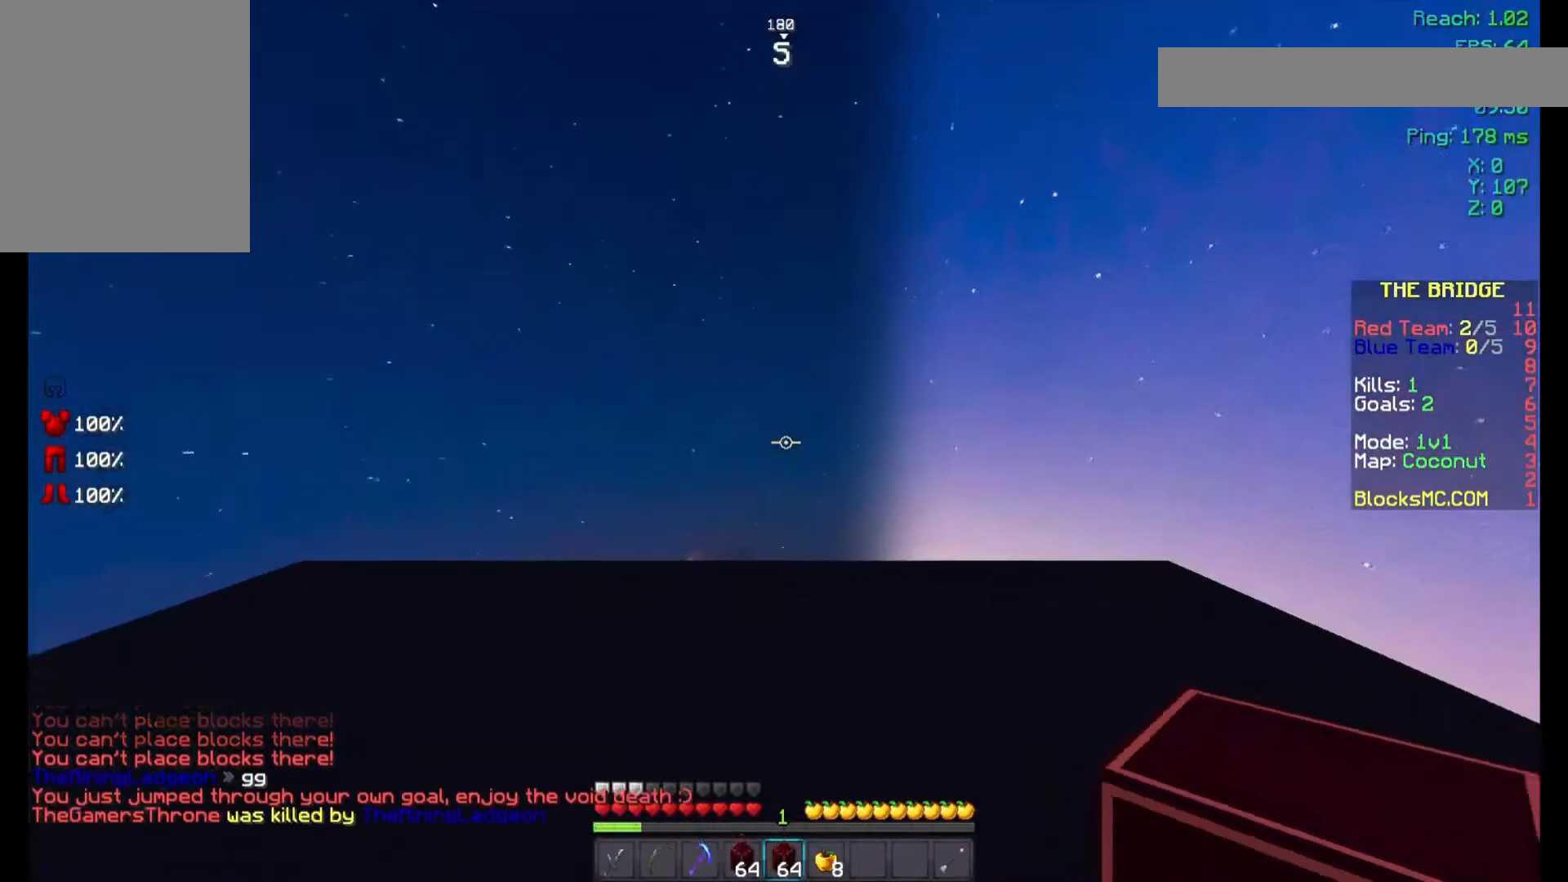
{"keys": ["w"], "mouse": [], "events": [[100, "mouse_left", "up"], [200, "mouse_left", "down"], [233, "space", "up"], [300, "mouse_left", "up"], [367, "mouse_left", "down"], [433, "mouse_left", "up"]]}
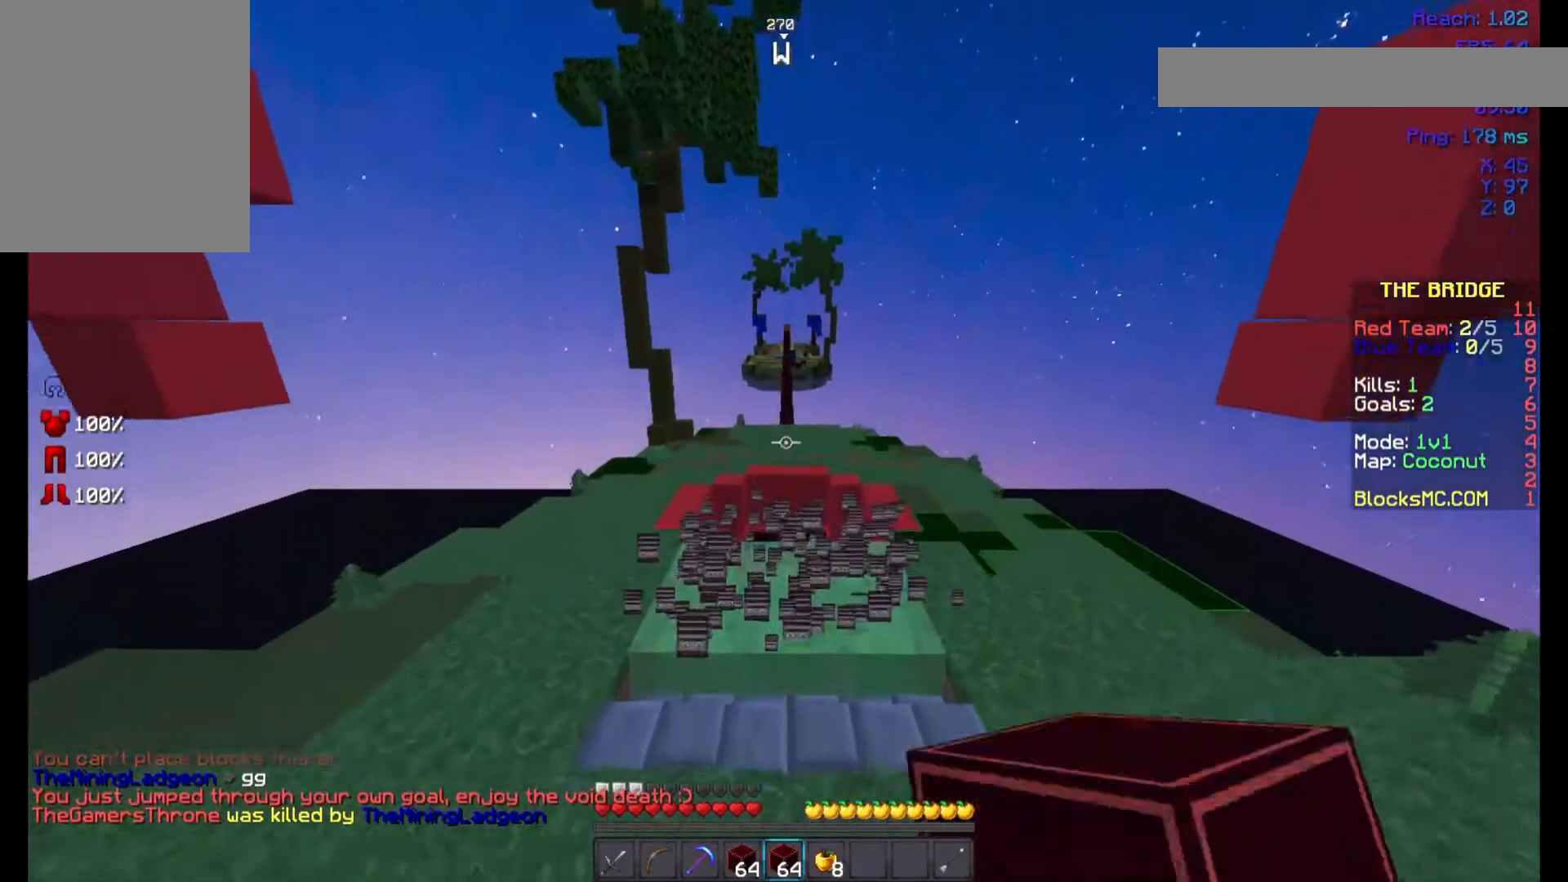
{"keys": ["space", "w"], "mouse": ["left"], "events": [[67, "mouse_left", "down"], [167, "mouse_left", "up"], [200, "space", "down"], [267, "mouse_left", "down"], [367, "mouse_left", "up"], [467, "mouse_left", "down"]]}
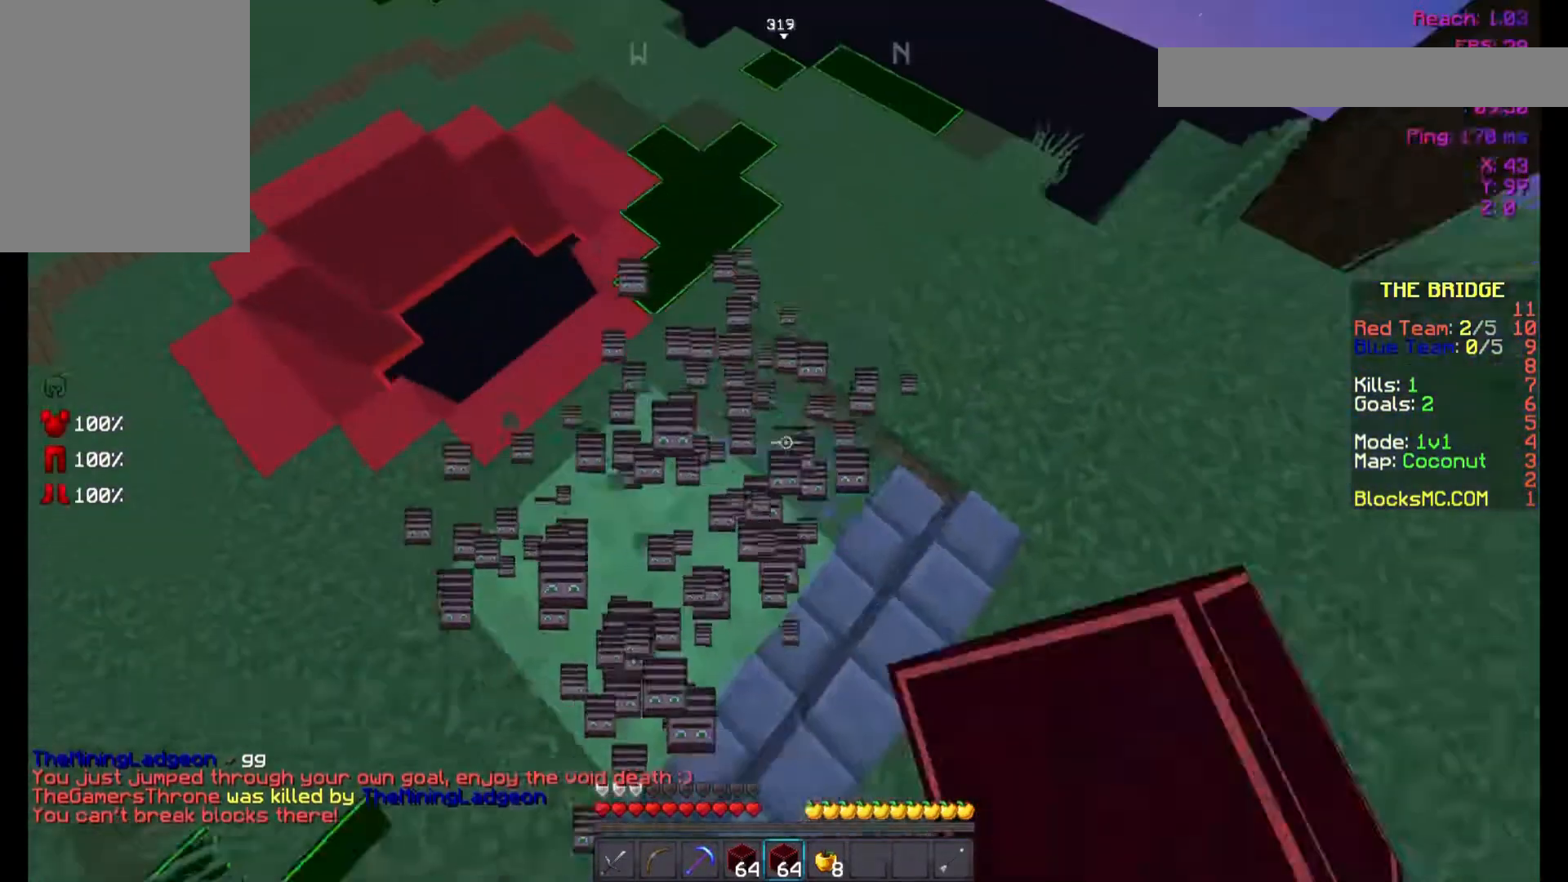
{"keys": ["space", "w"], "mouse": [], "events": [[67, "mouse_left", "up"], [100, "mouse_left", "down"], [200, "mouse_left", "up"], [267, "mouse_left", "down"], [367, "mouse_left", "up"]]}
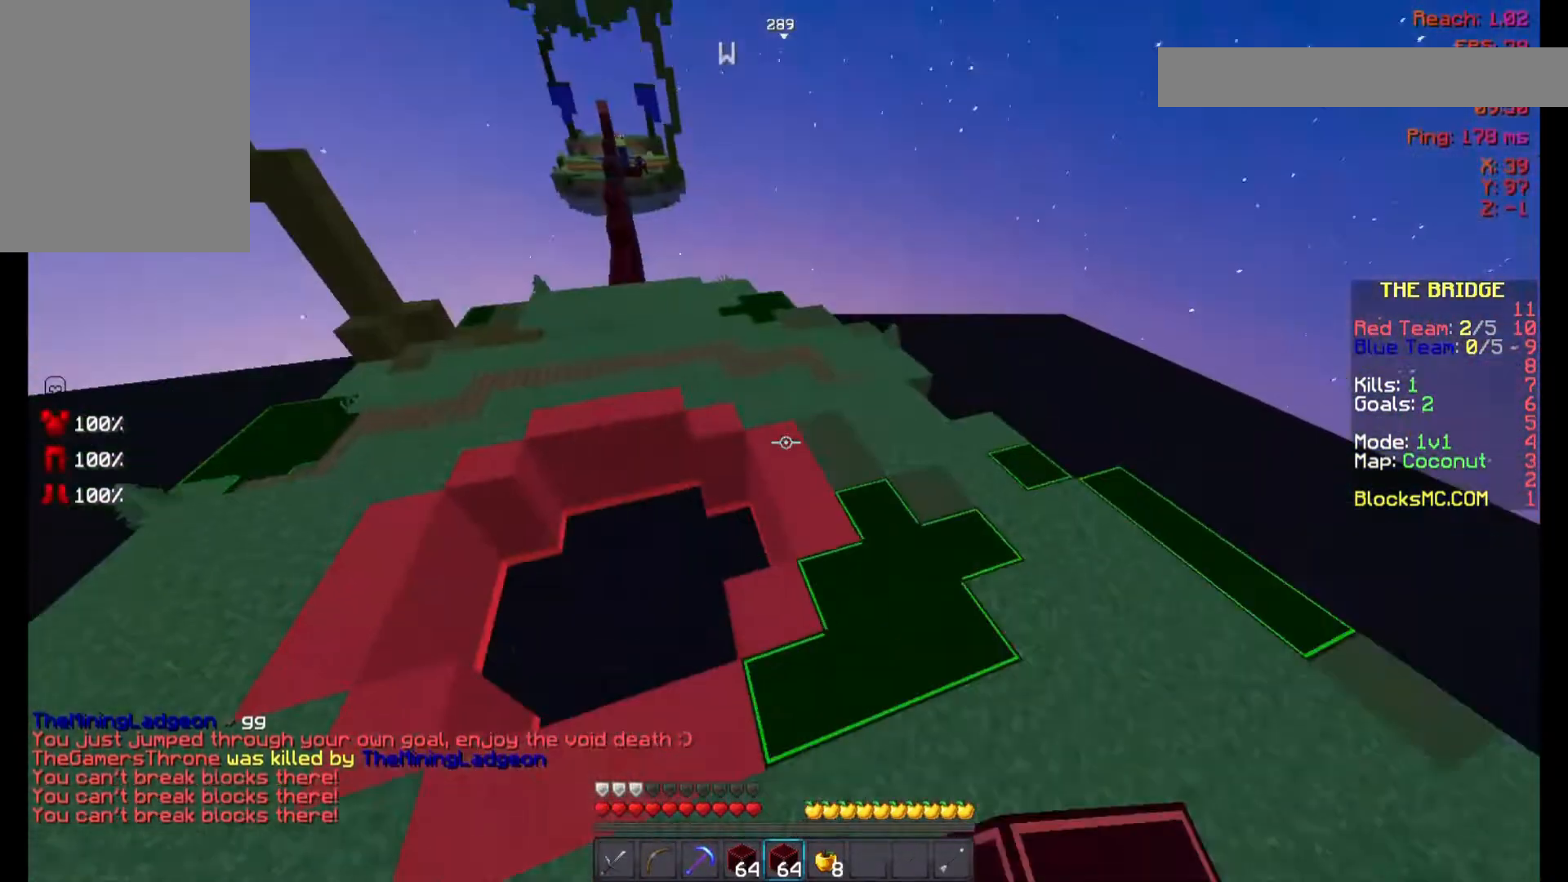
{"keys": ["a", "space", "w"], "mouse": [], "events": [[500, "a", "down"]]}
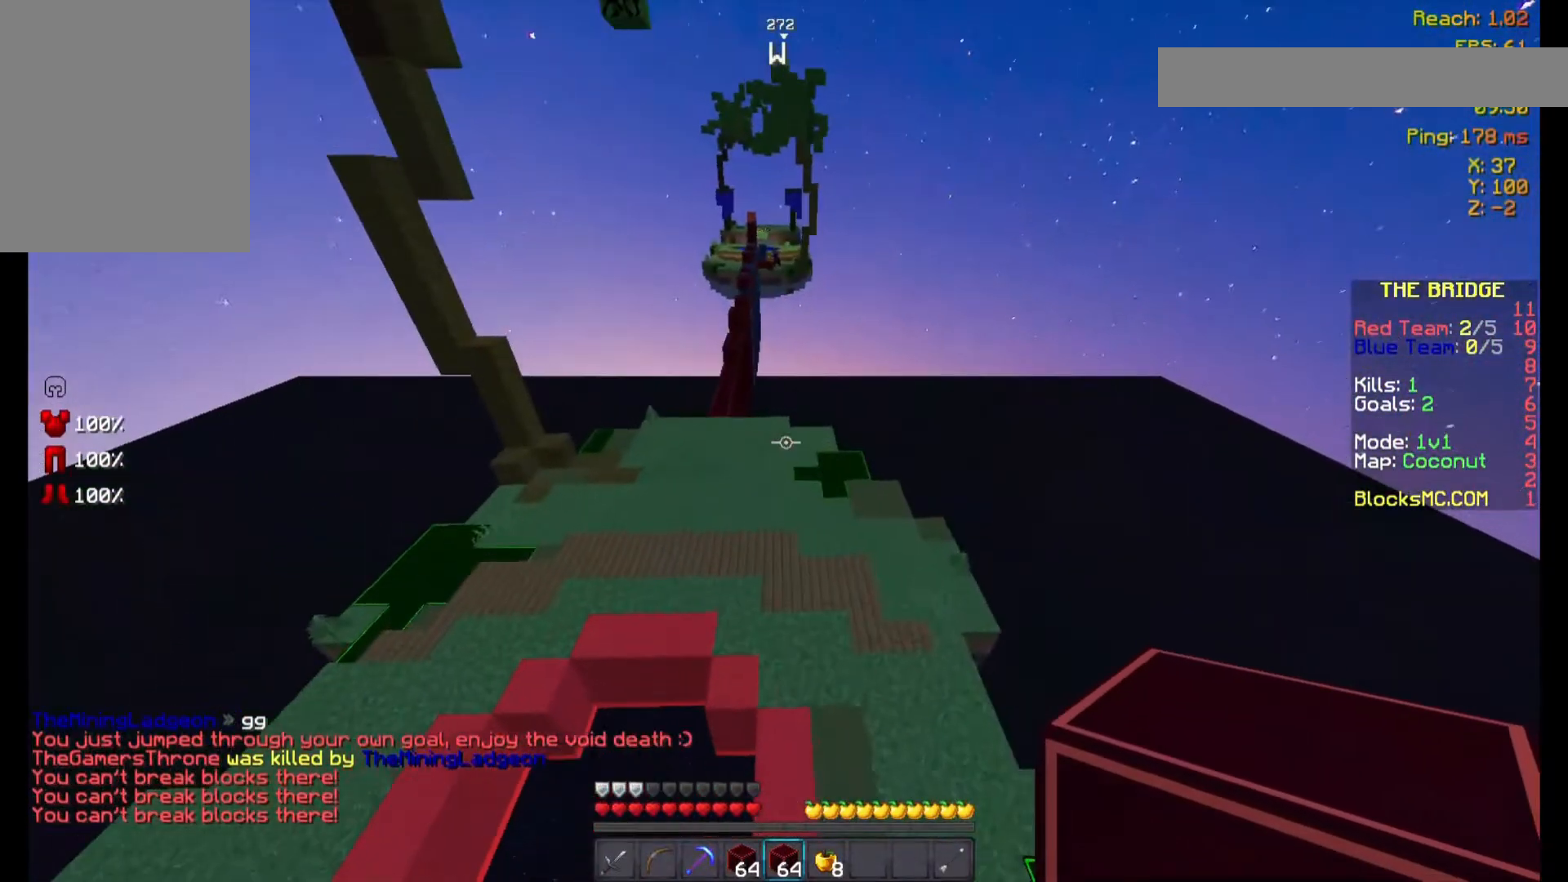
{"keys": ["space", "w"], "mouse": [], "events": [[100, "a", "up"]]}
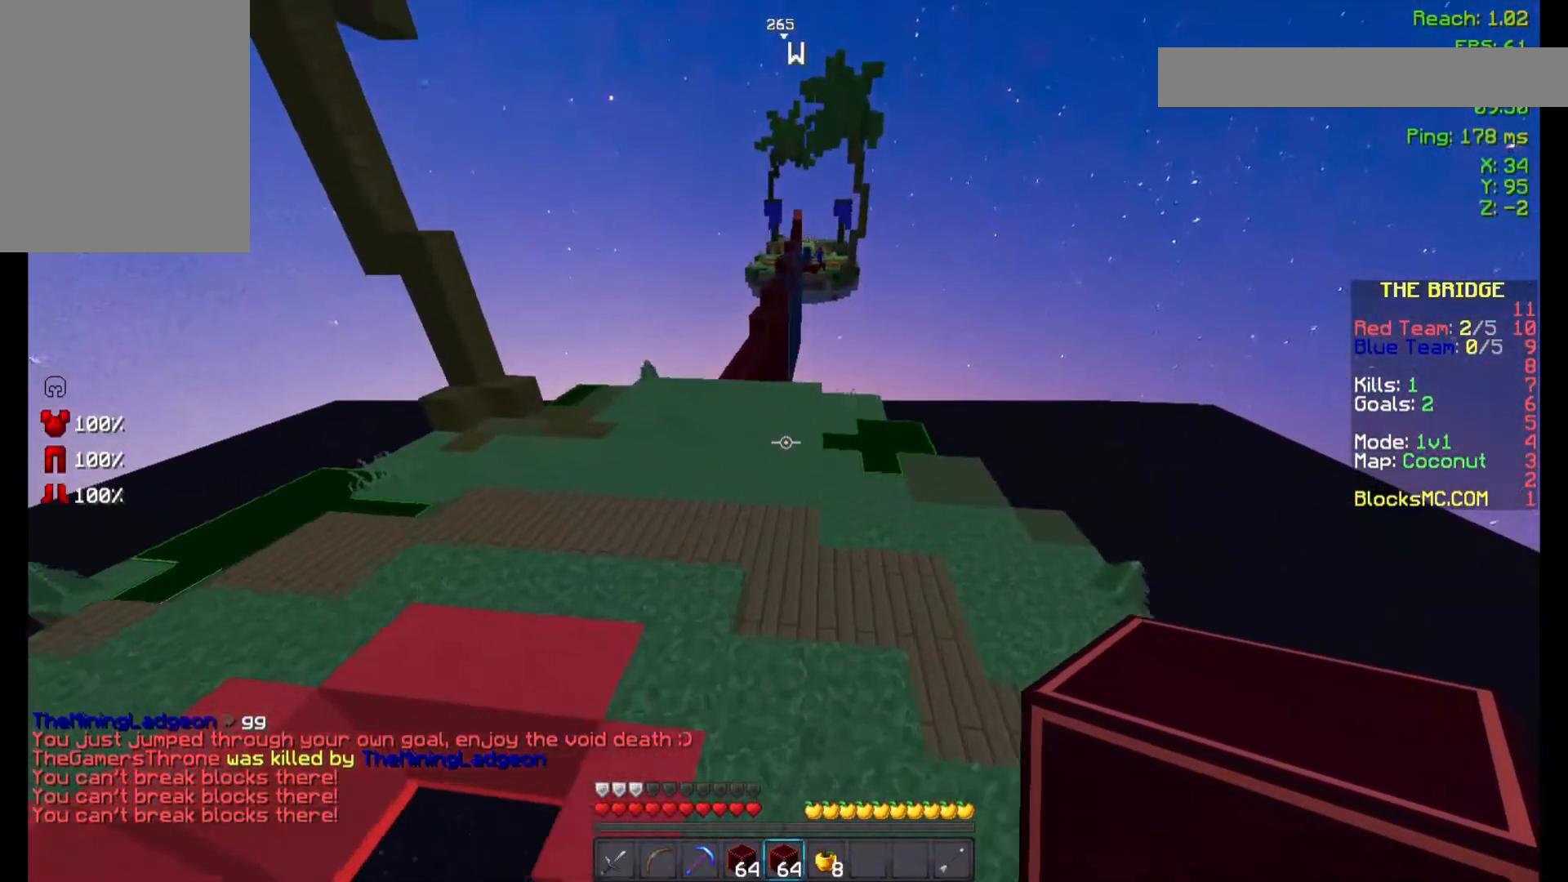
{"keys": ["space", "w"], "mouse": [], "events": []}
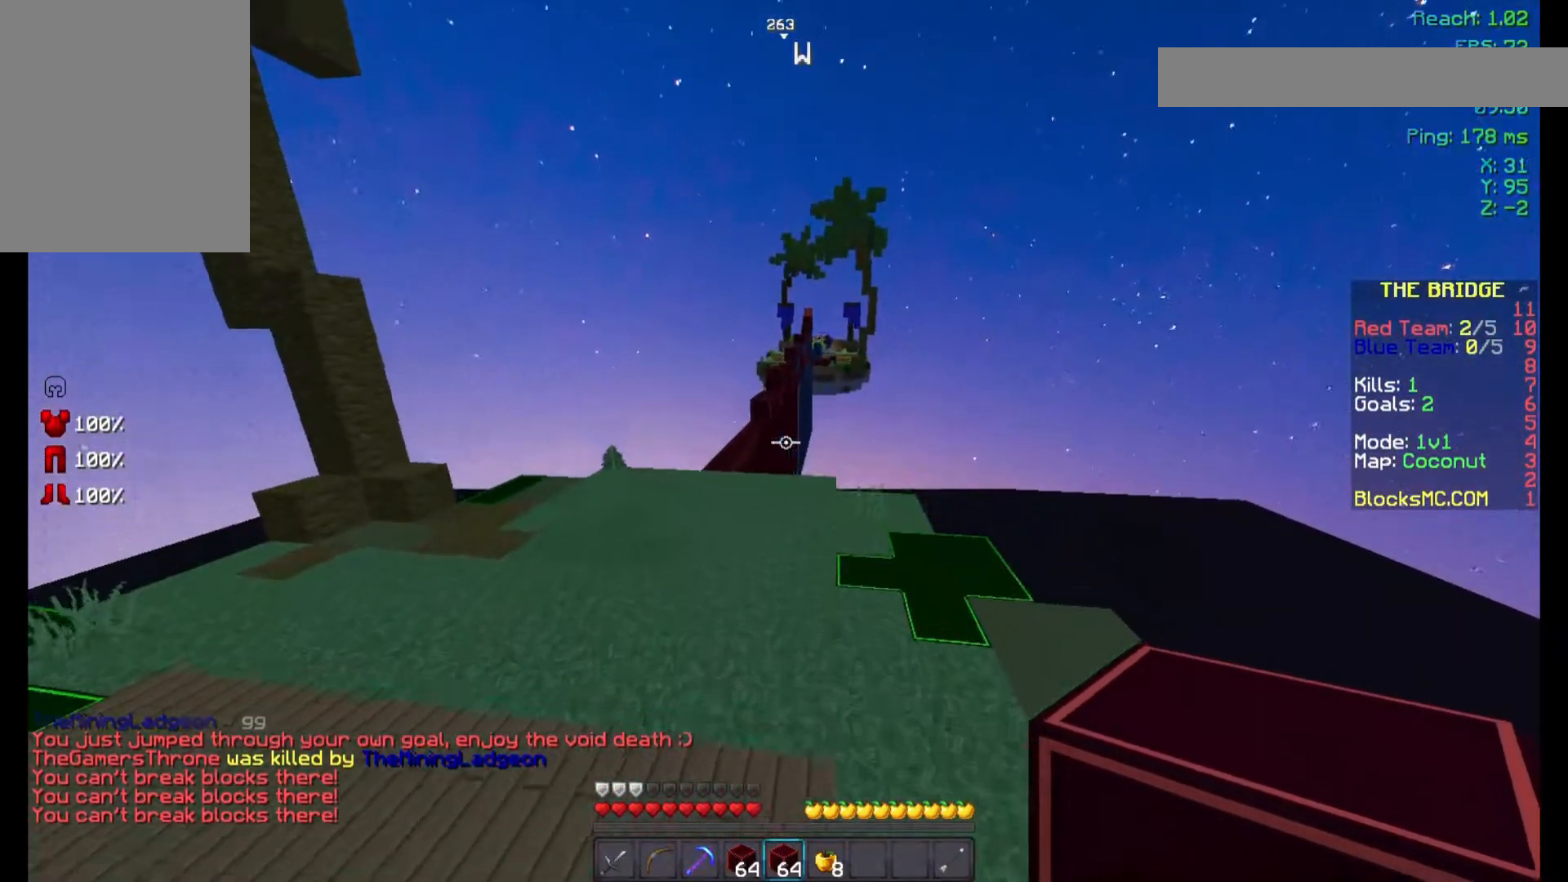
{"keys": ["a", "space", "w"], "mouse": [], "events": [[267, "a", "down"]]}
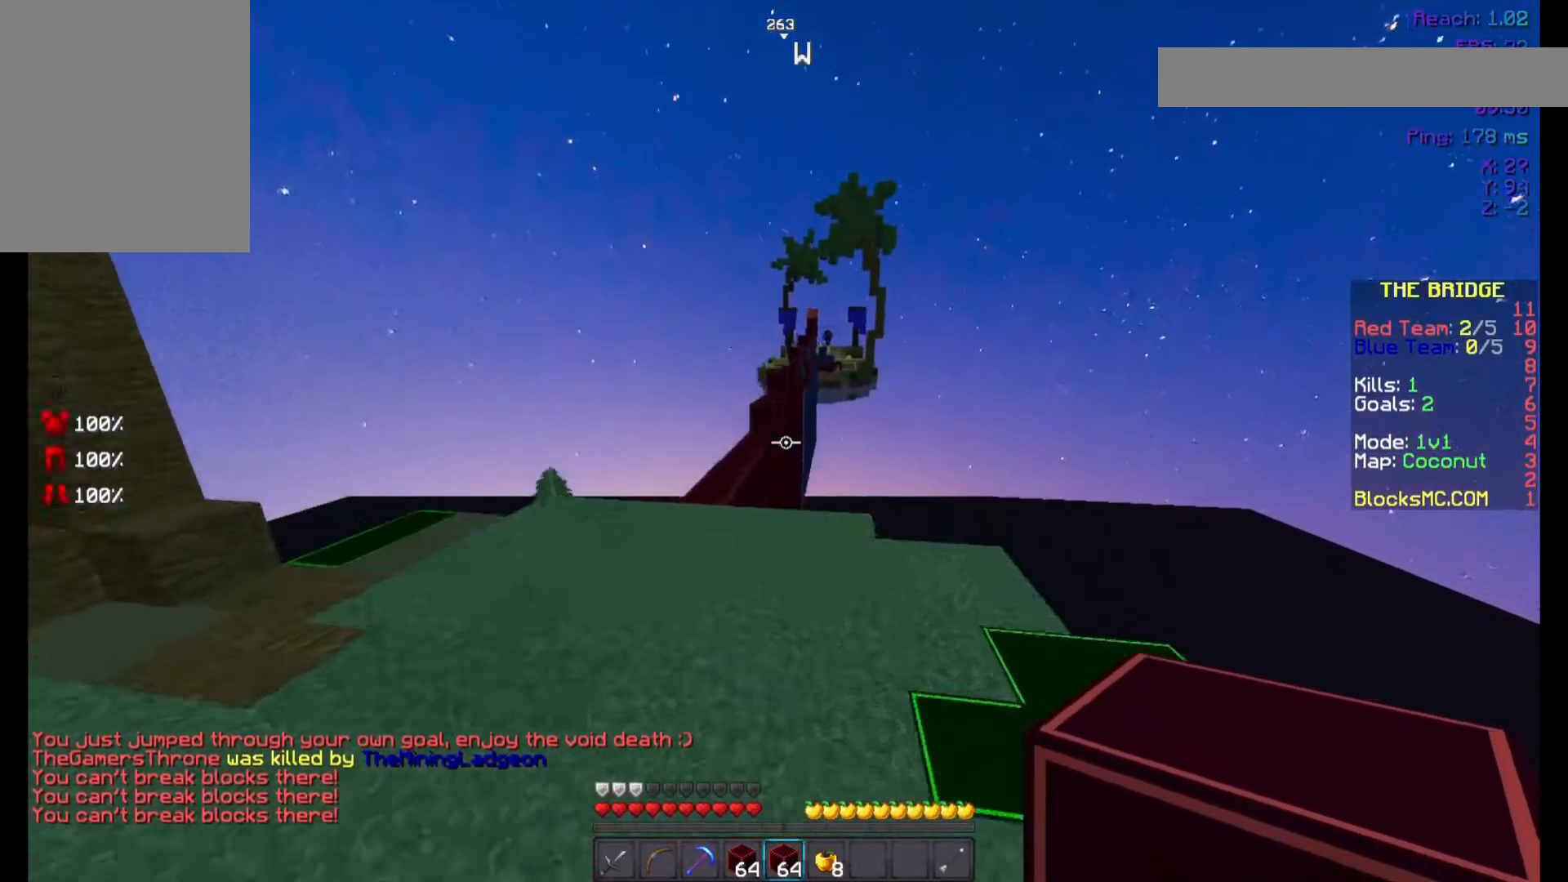
{"keys": ["space", "w"], "mouse": [], "events": [[167, "a", "up"]]}
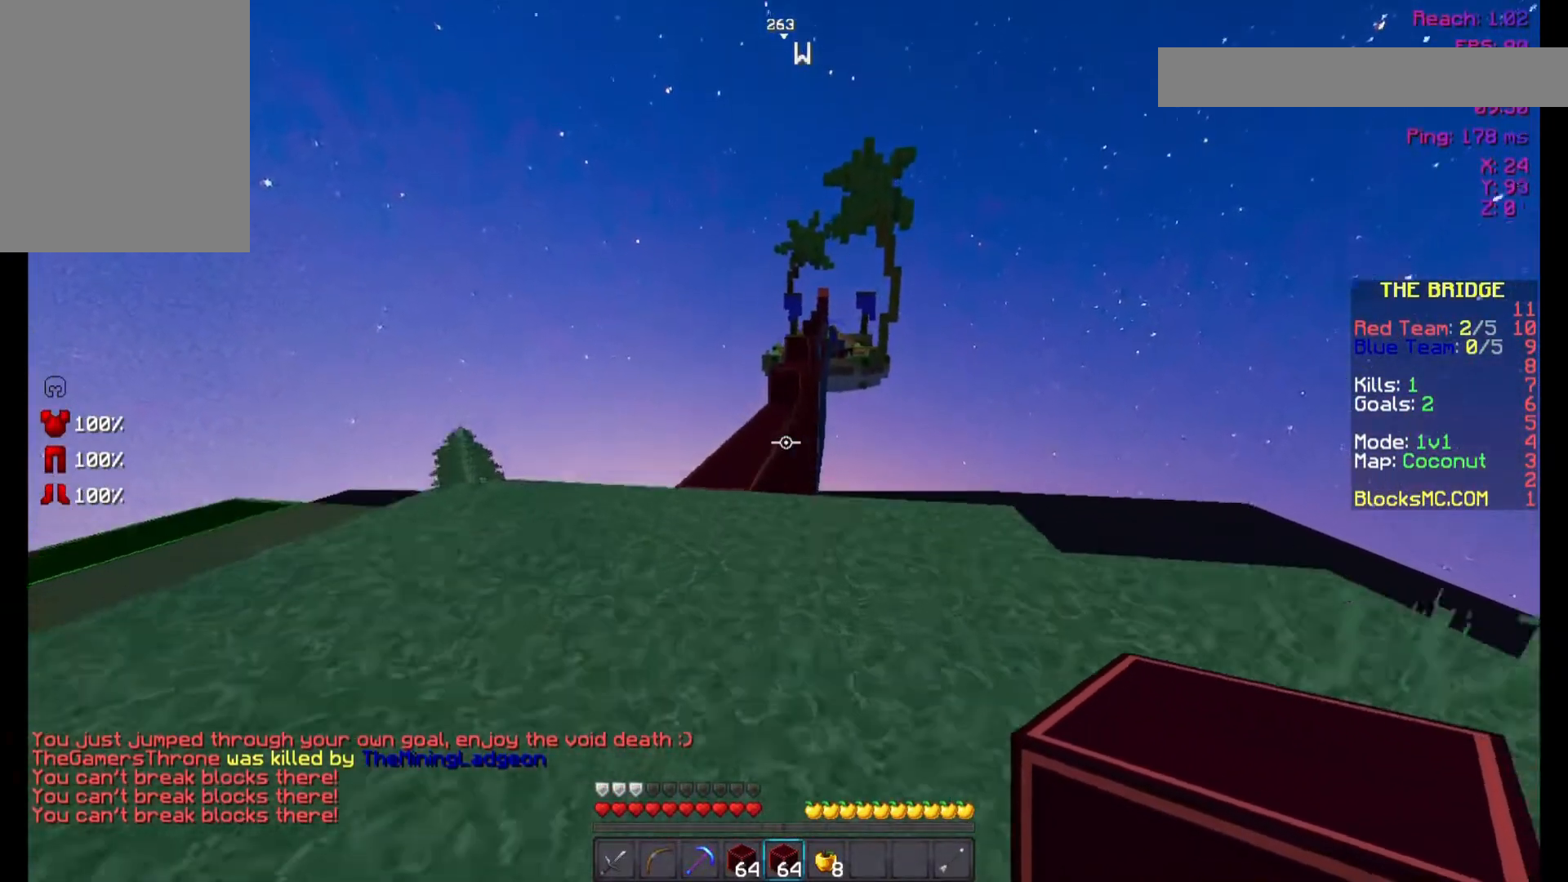
{"keys": ["space", "w"], "mouse": [], "events": [[33, "a", "down"], [133, "a", "up"], [367, "mouse_left", "down"], [500, "mouse_left", "up"]]}
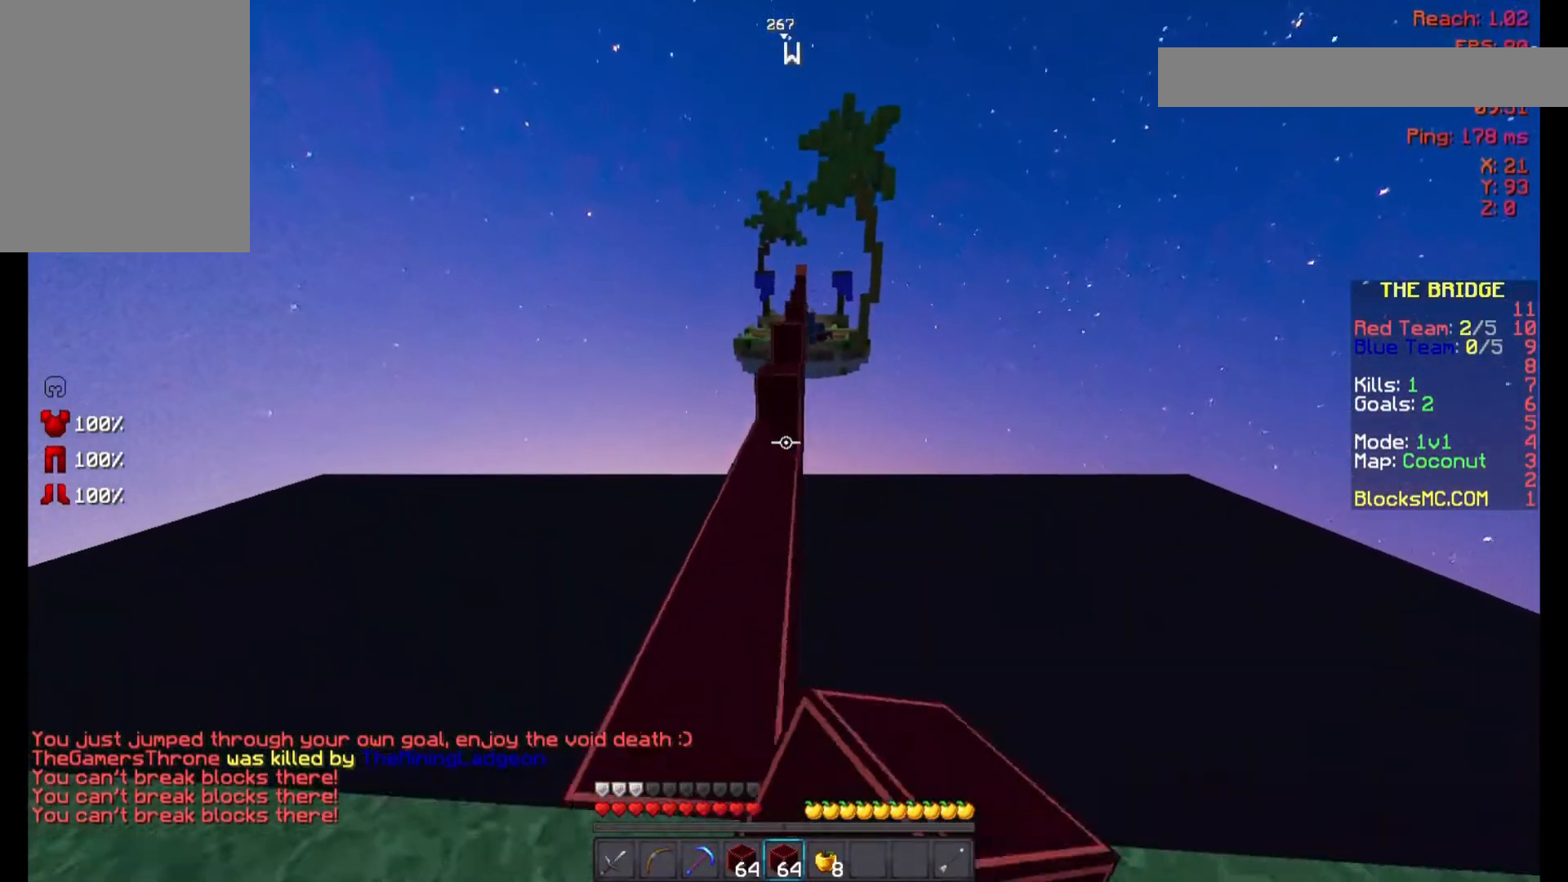
{"keys": ["w"], "mouse": ["left"], "events": [[100, "mouse_left", "down"], [167, "mouse_left", "up"], [300, "mouse_left", "down"], [333, "space", "up"], [400, "mouse_left", "up"], [433, "mouse_left", "down"]]}
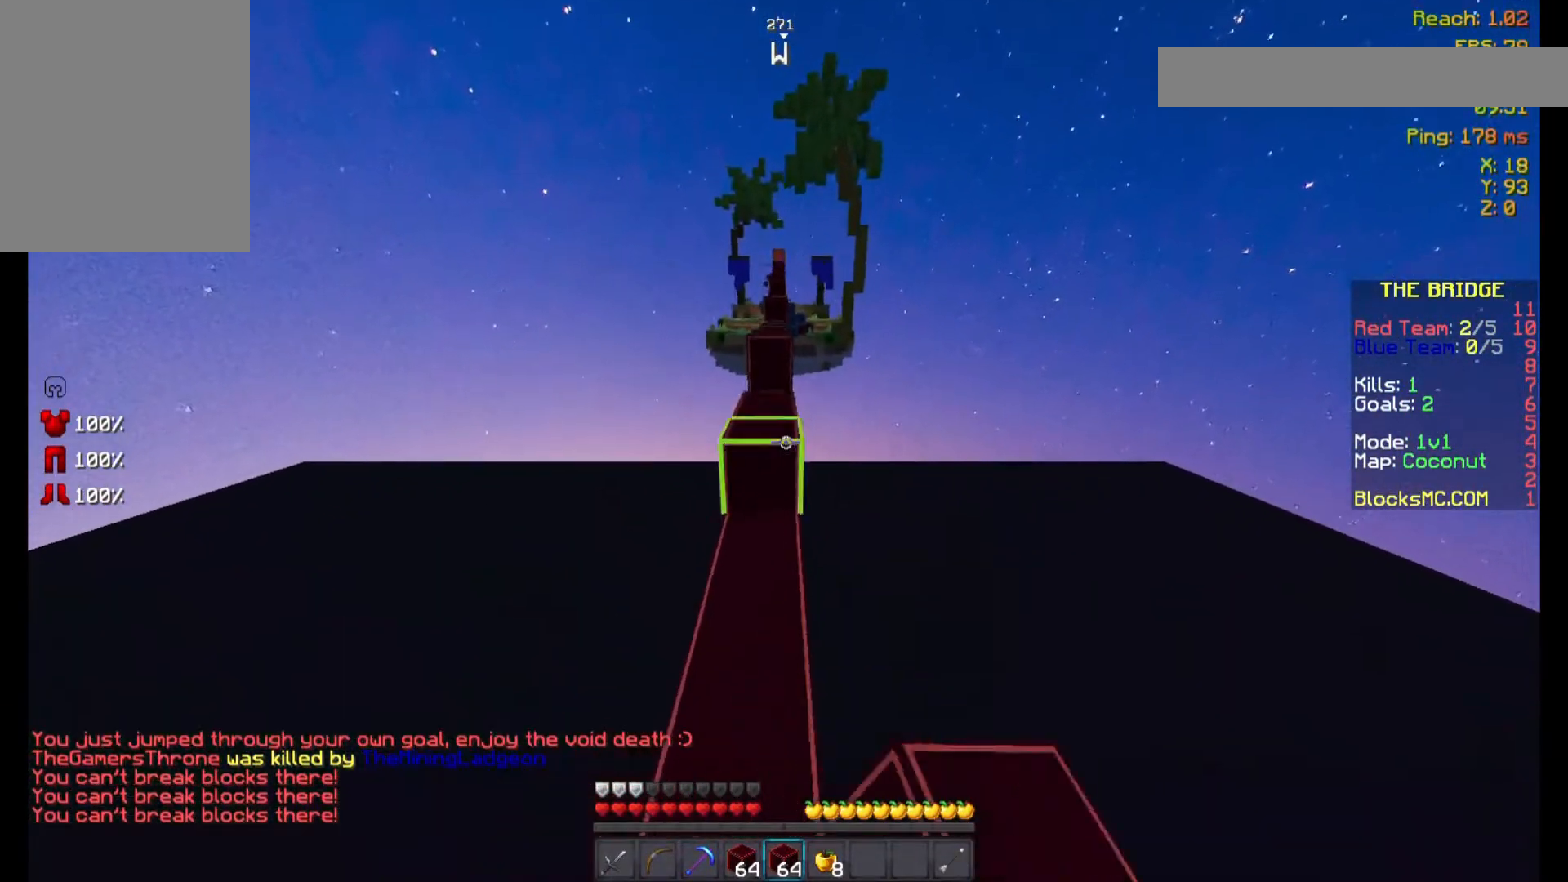
{"keys": ["w"], "mouse": [], "events": [[100, "mouse_left", "up"], [200, "mouse_right", "down"], [200, "space", "down"], [300, "mouse_right", "up"], [500, "space", "up"]]}
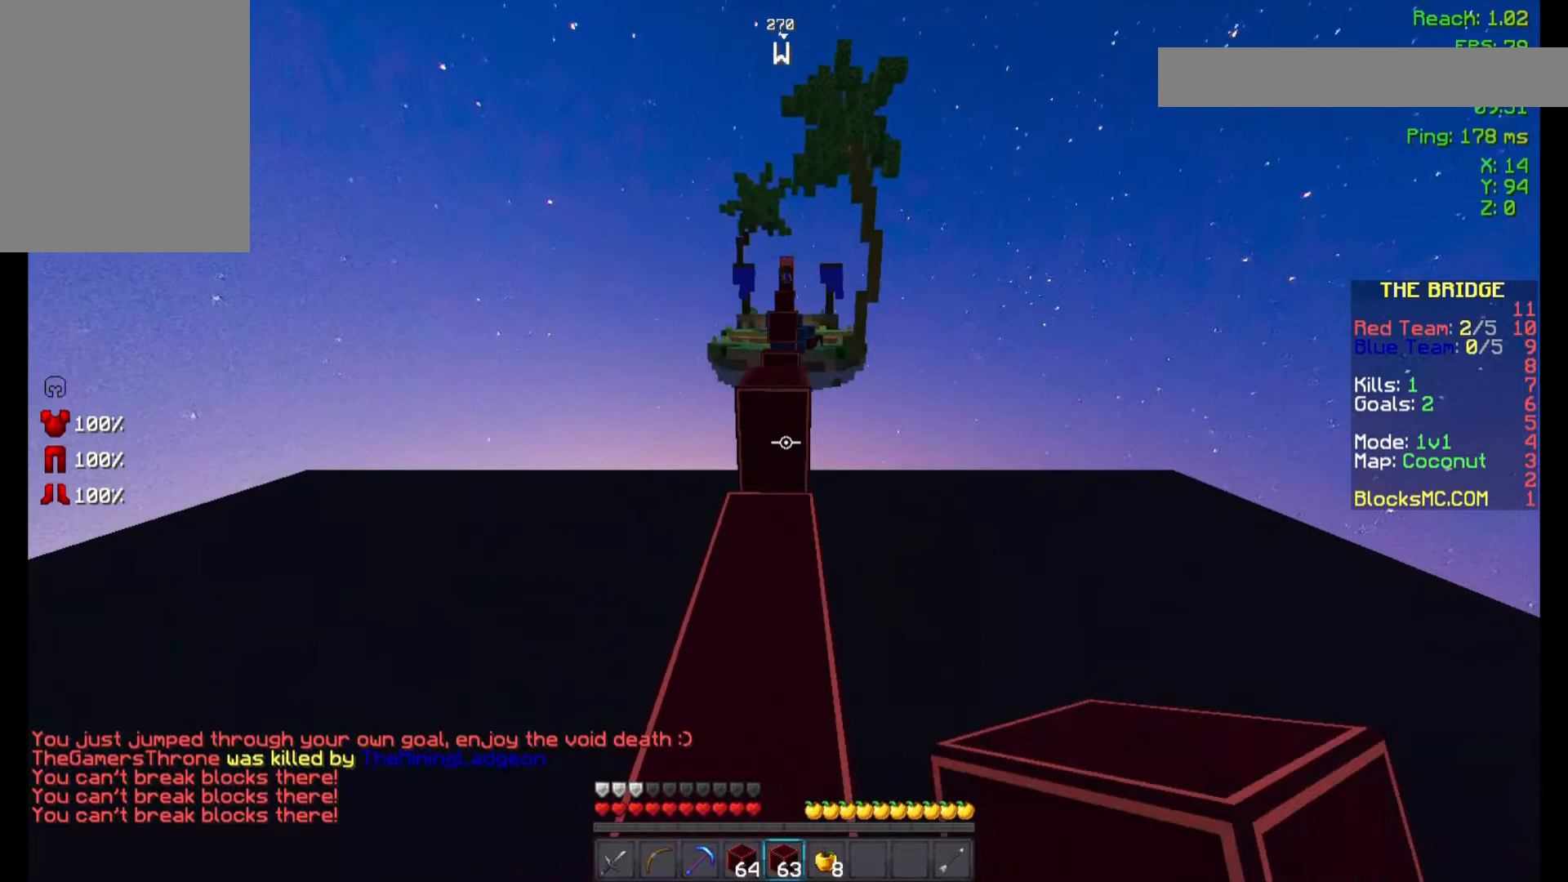
{"keys": ["space", "w"], "mouse": ["right"], "events": [[300, "mouse_right", "down"], [300, "space", "down"], [333, "mouse_right", "up"], [500, "mouse_right", "down"]]}
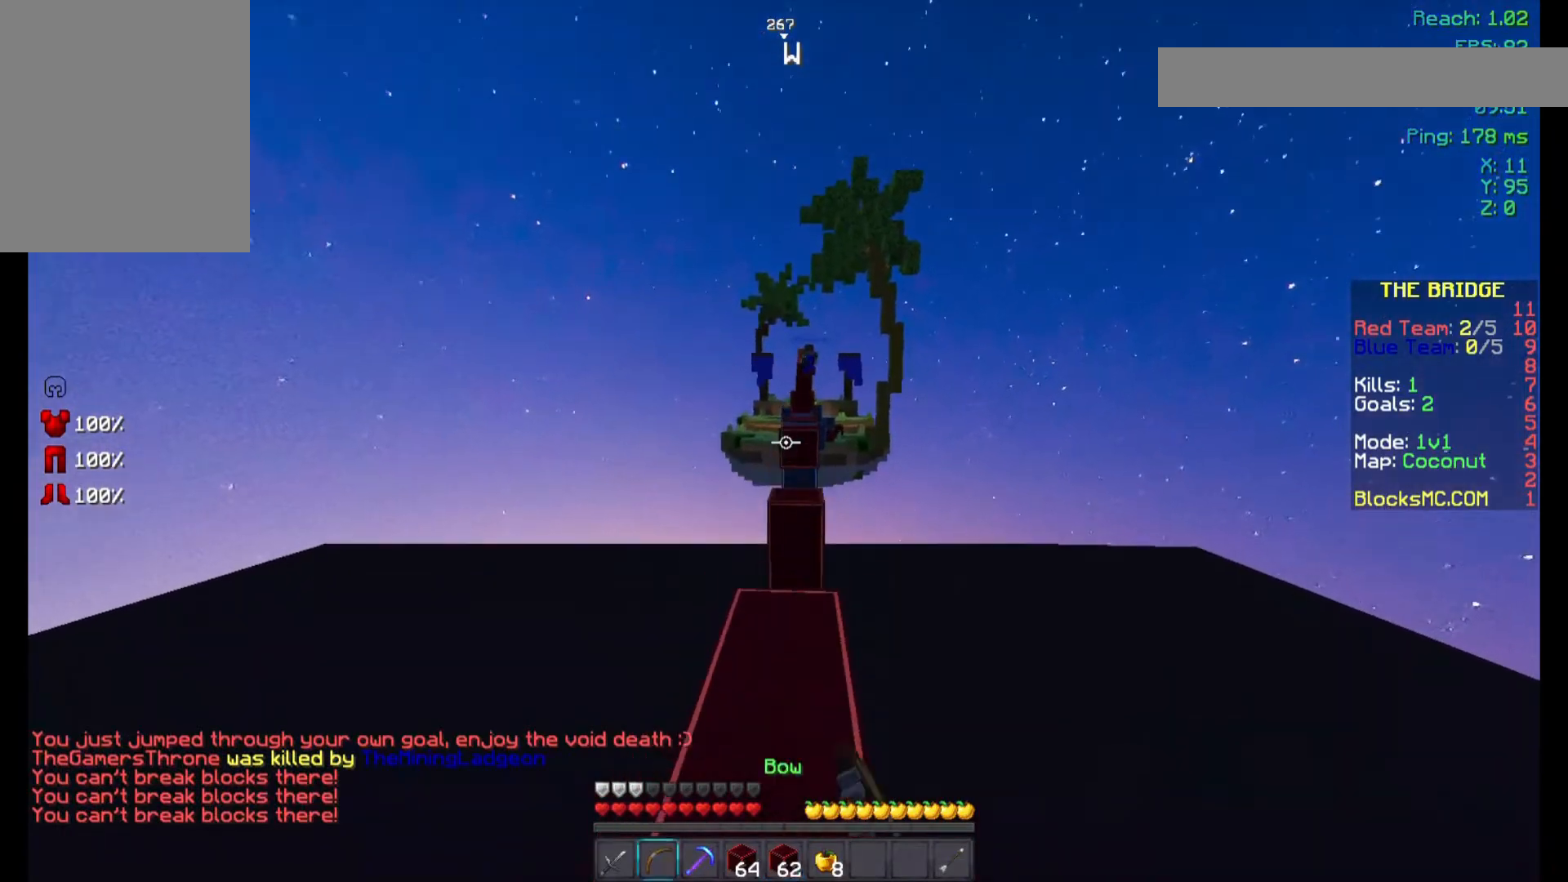
{"keys": ["w"], "mouse": ["left", "right"], "events": [[33, "mouse_left", "down"], [33, "space", "up"], [200, "w", "up"], [467, "w", "down"]]}
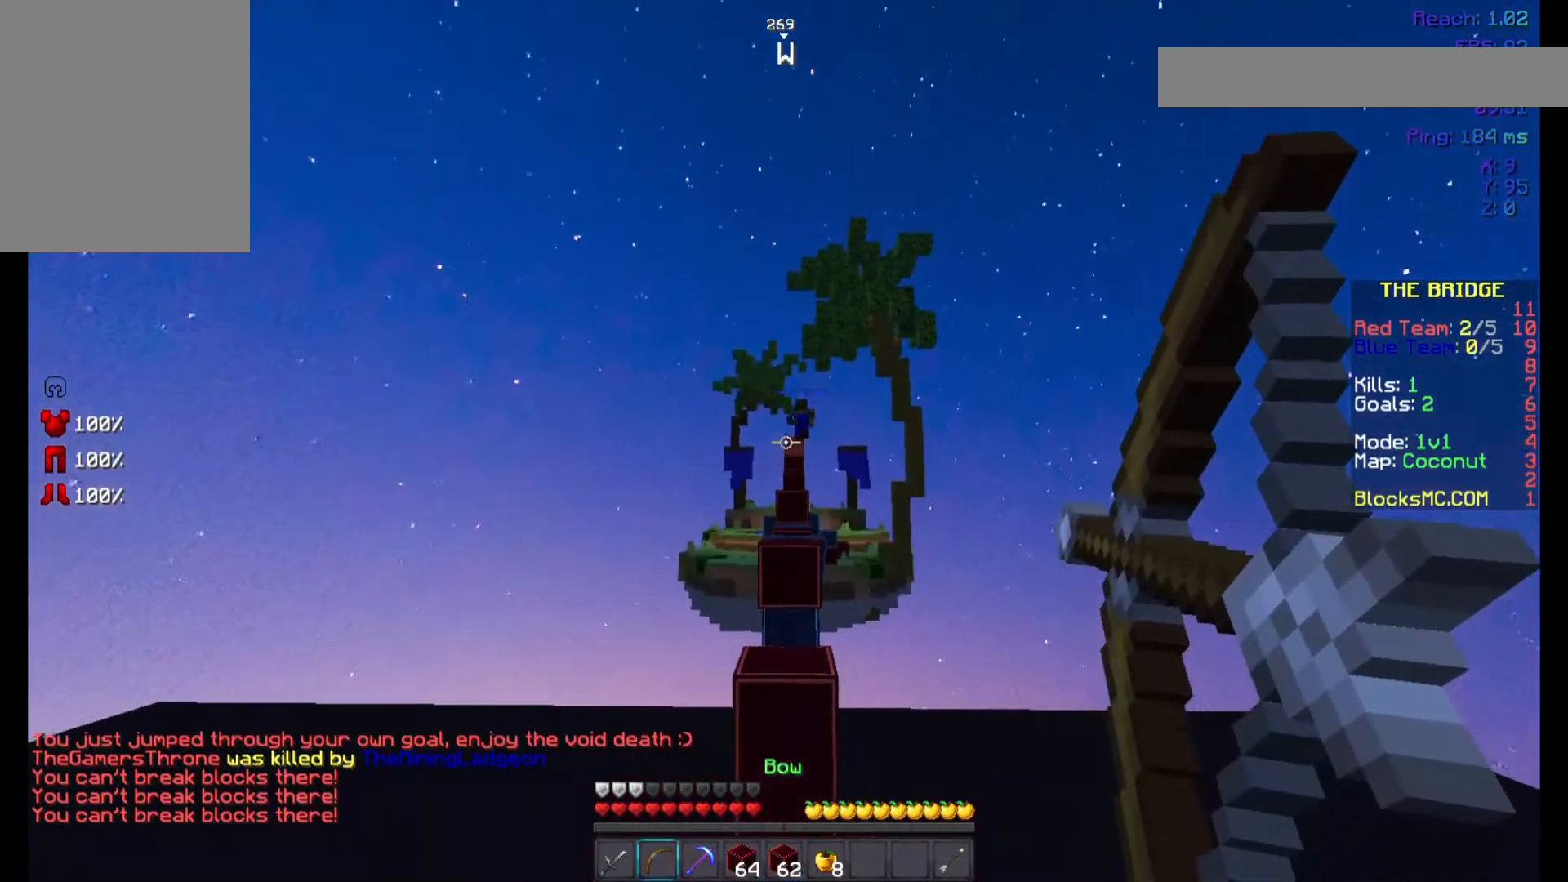
{"keys": ["space", "w"], "mouse": [], "events": [[133, "mouse_left", "up"], [133, "mouse_right", "up"], [467, "space", "down"]]}
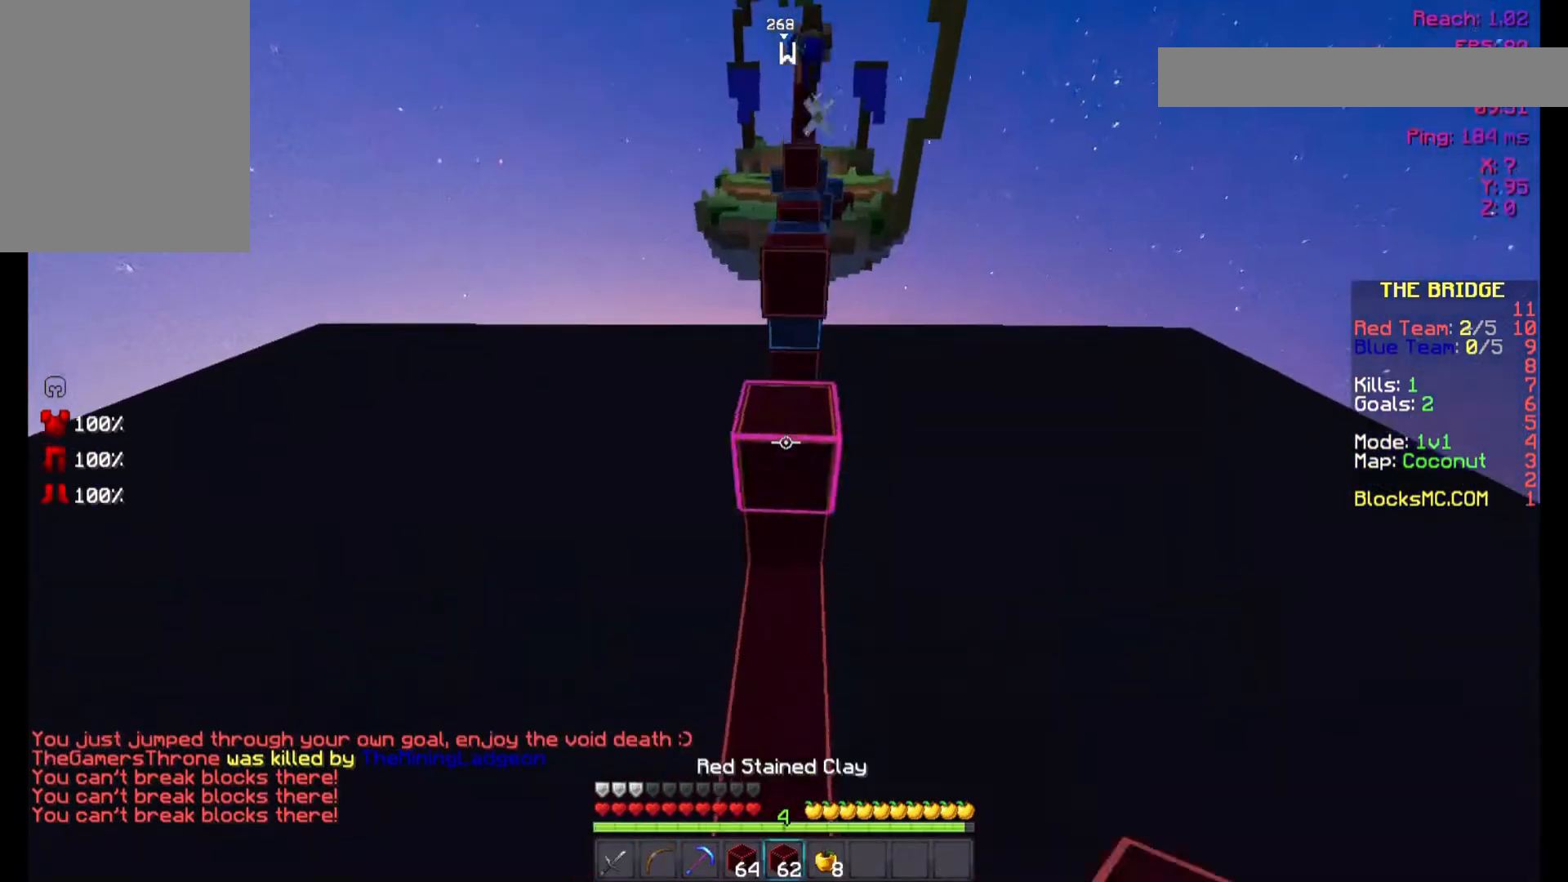
{"keys": ["w"], "mouse": [], "events": [[233, "space", "up"]]}
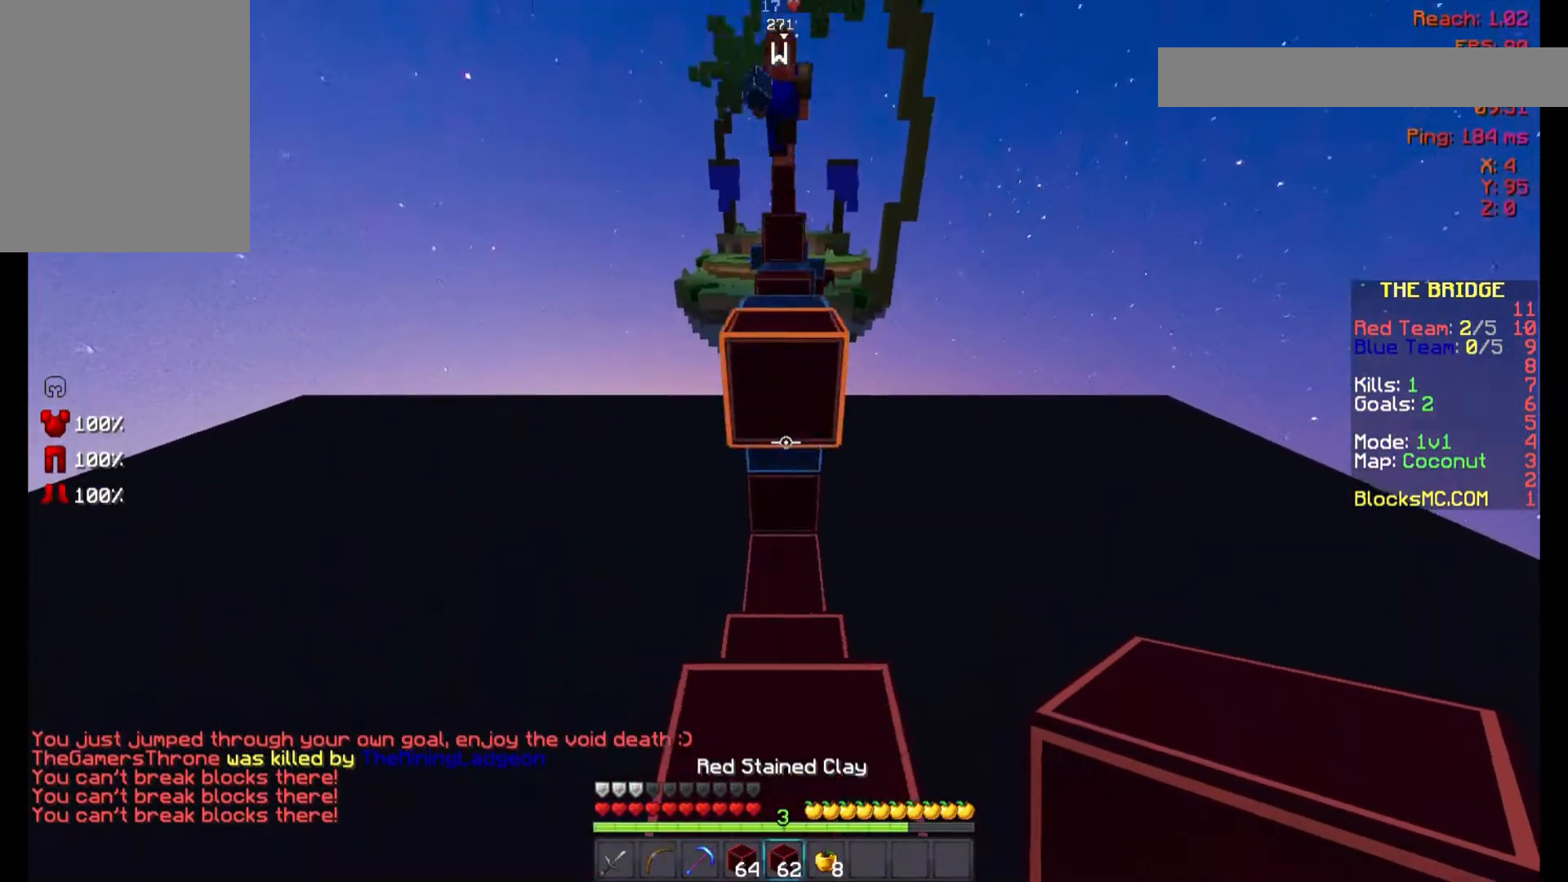
{"keys": ["w"], "mouse": [], "events": [[100, "mouse_right", "down"], [200, "mouse_right", "up"], [200, "space", "down"], [400, "space", "up"]]}
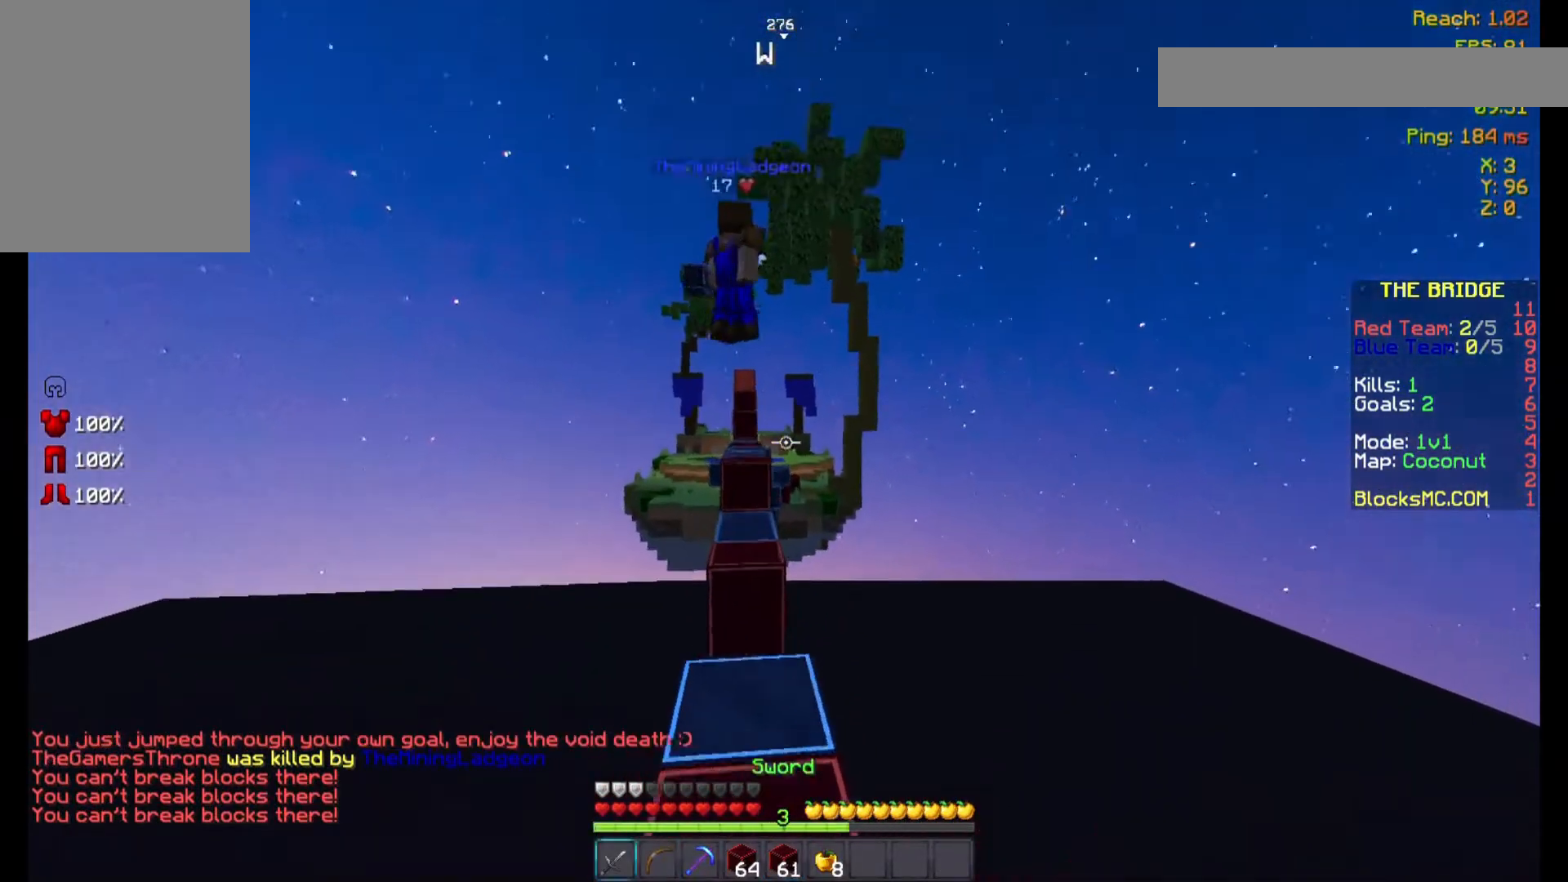
{"keys": ["w"], "mouse": ["left"], "events": [[133, "a", "down"], [300, "a", "up"], [500, "mouse_left", "down"]]}
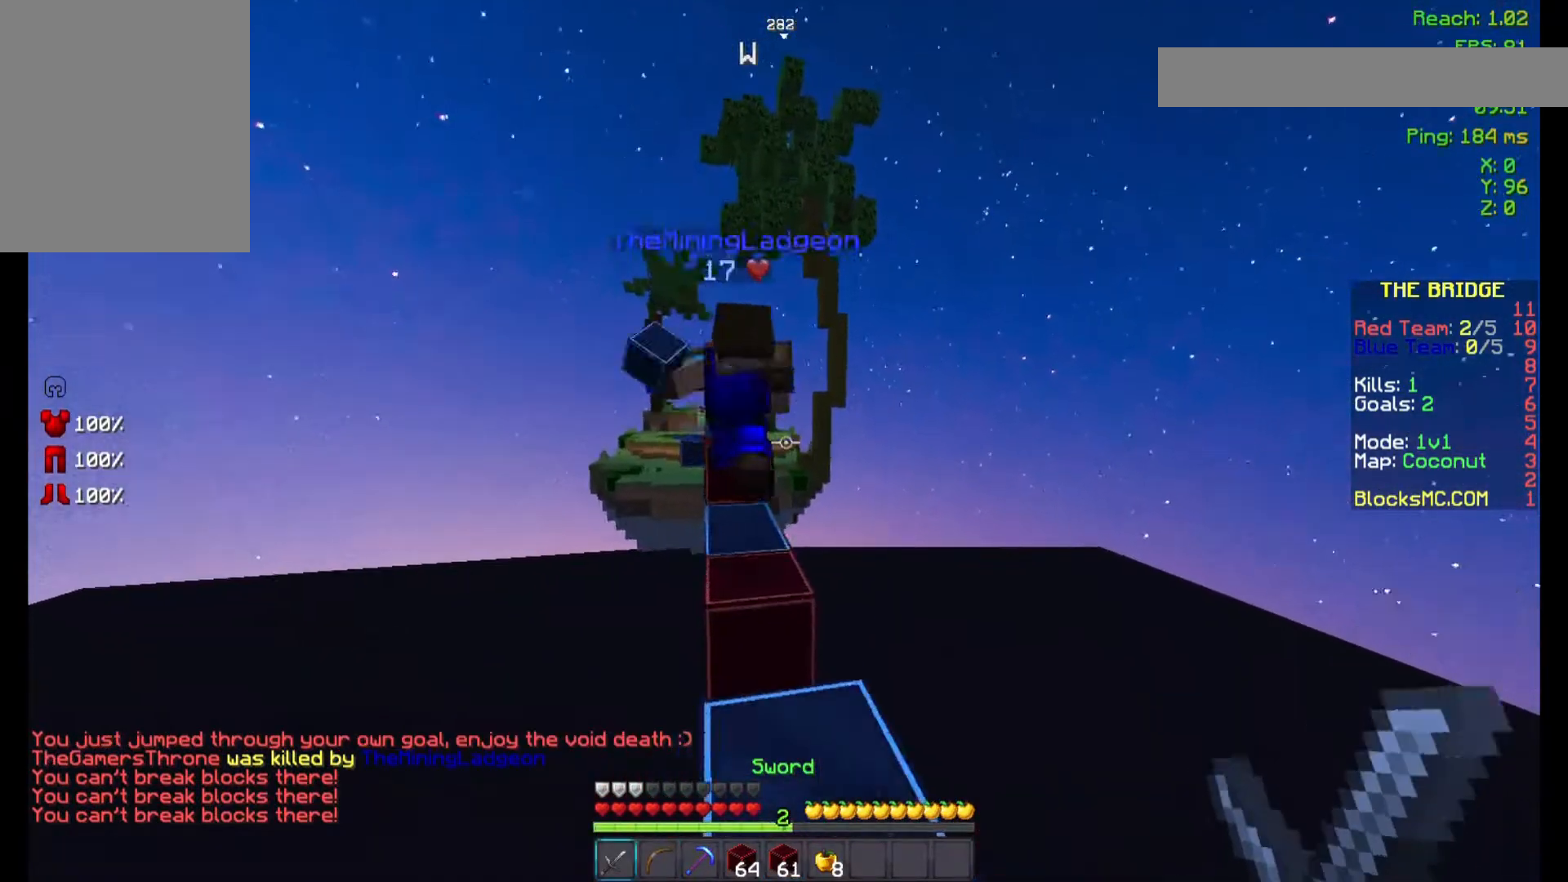
{"keys": ["space", "w"], "mouse": [], "events": [[33, "a", "down"], [33, "space", "down"], [100, "mouse_left", "up"], [200, "mouse_left", "down"], [233, "mouse_left", "up"], [367, "mouse_left", "down"], [400, "a", "up"], [467, "mouse_left", "up"]]}
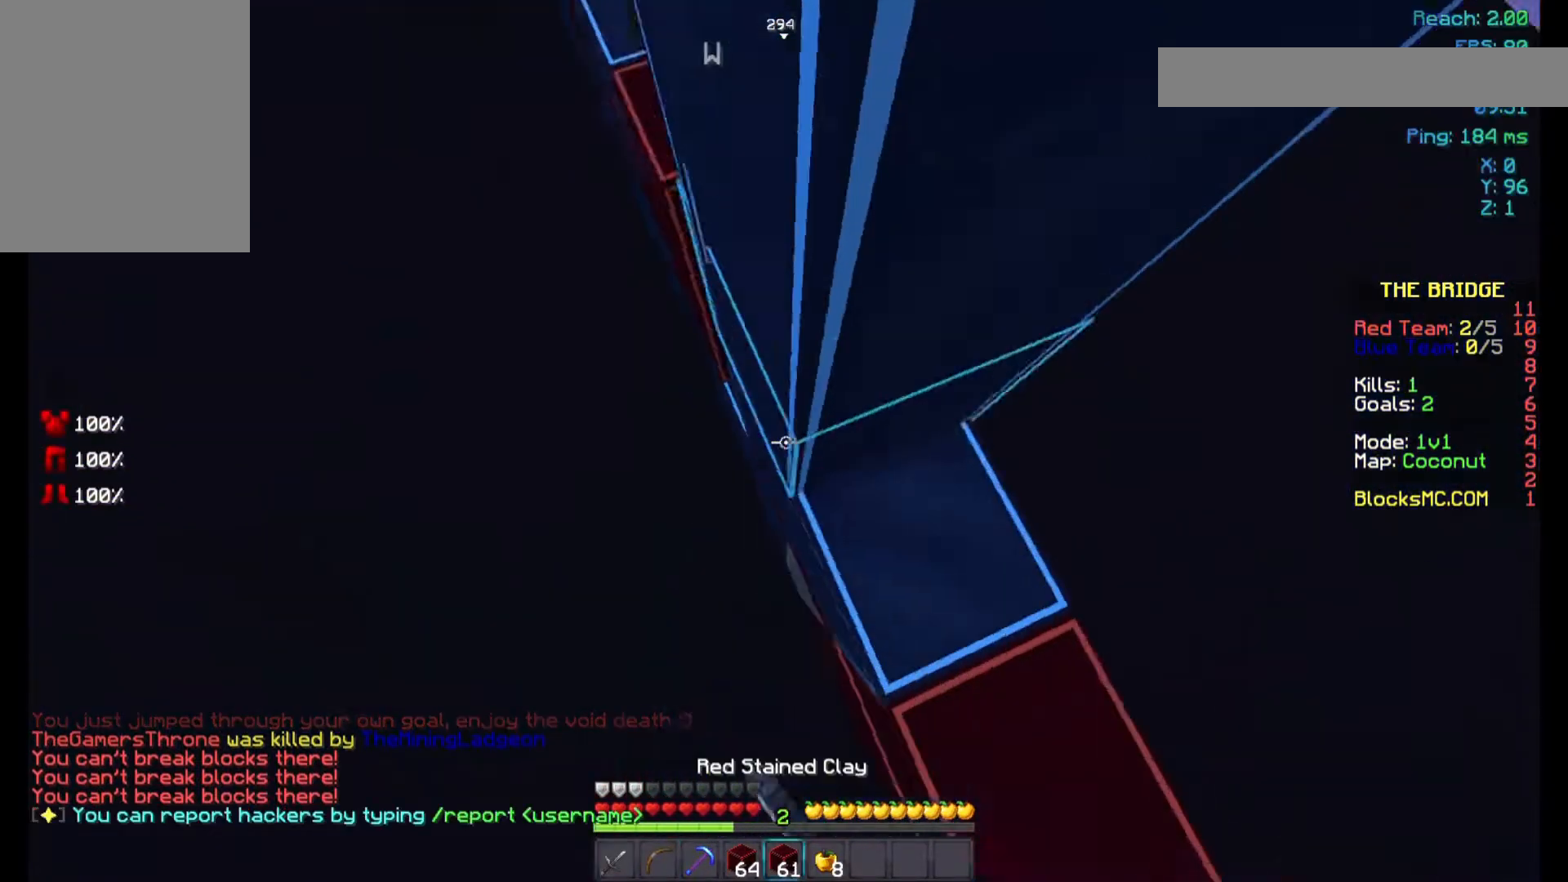
{"keys": ["space", "w"], "mouse": ["right"], "events": [[100, "mouse_right", "down"], [167, "mouse_right", "up"], [200, "mouse_right", "down"], [267, "mouse_right", "up"], [400, "mouse_right", "down"], [467, "mouse_right", "up"], [500, "mouse_right", "down"]]}